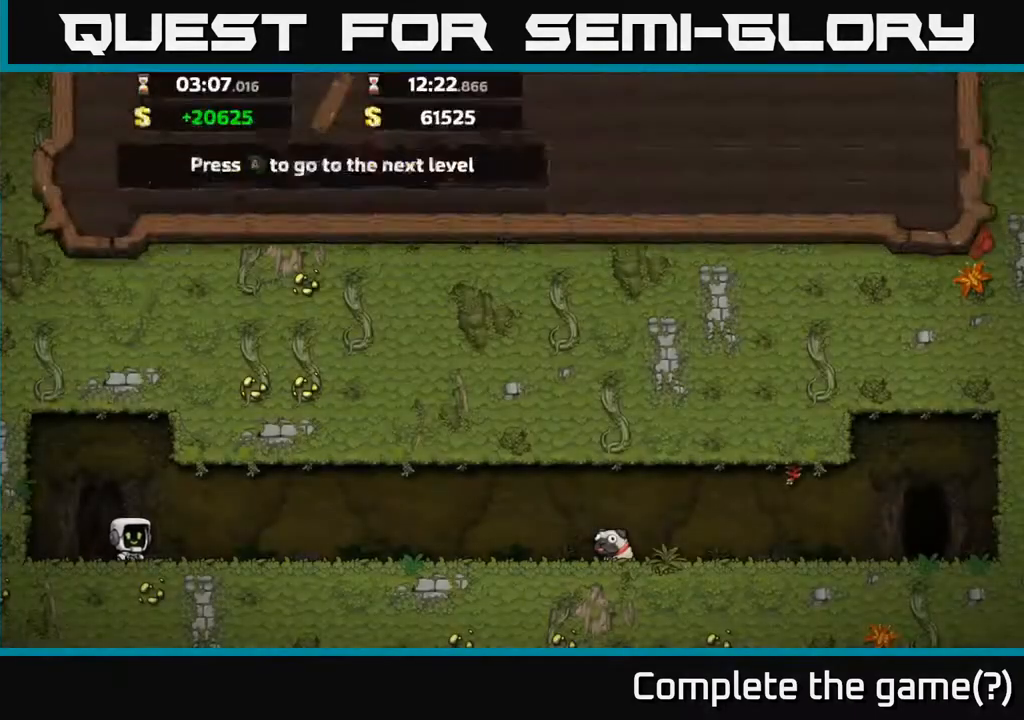
Gameplay with a controller (Xbox layout); each line is a JSON object with the inputs held at the frame after it. "events" lists button and stick changes between this image and that frame as [ms after this image, input, new state], when the widget could be followed in between.
{"buttons": [], "left_stick": "center", "right_stick": "center", "events": []}
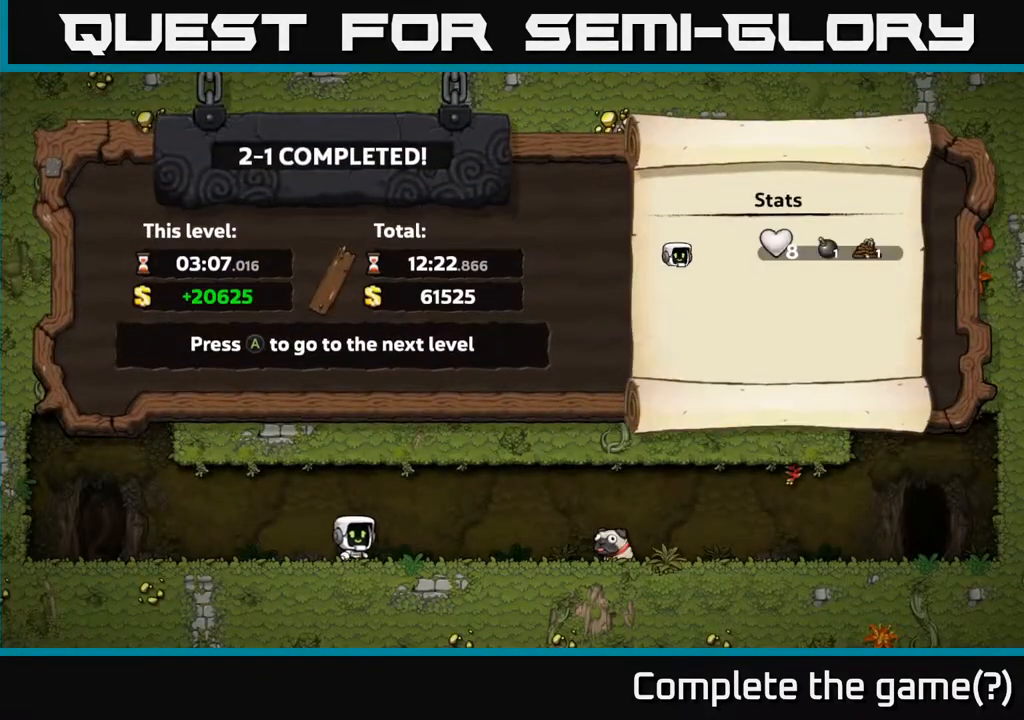
{"buttons": [], "left_stick": "center", "right_stick": "center", "events": []}
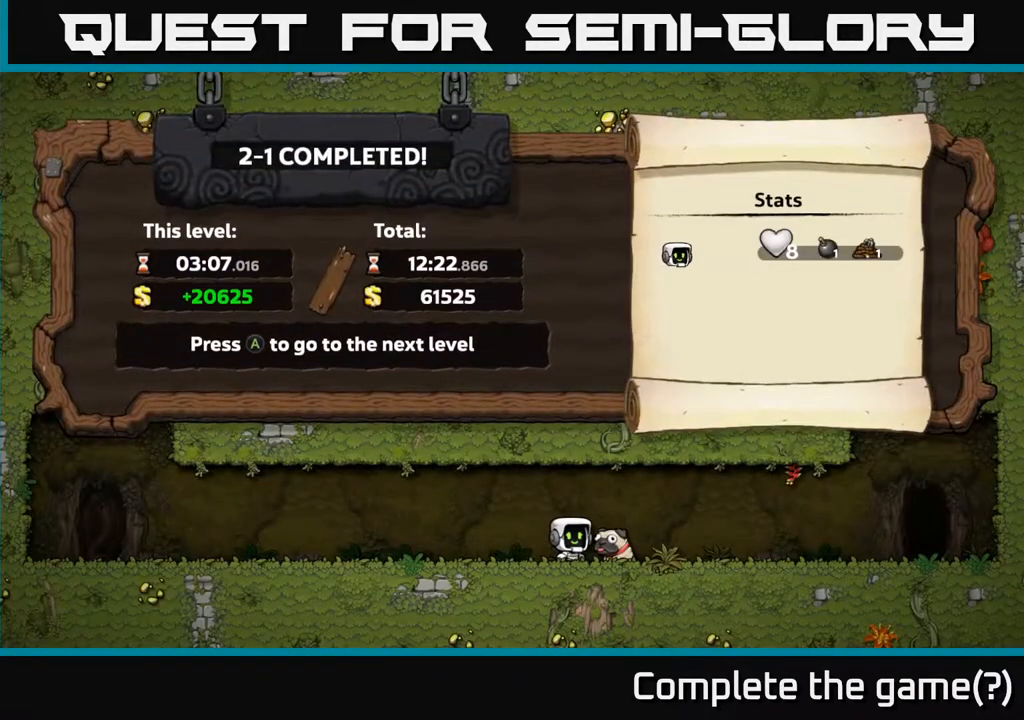
{"buttons": ["A"], "left_stick": "center", "right_stick": "center", "events": [[483, "A", "down"]]}
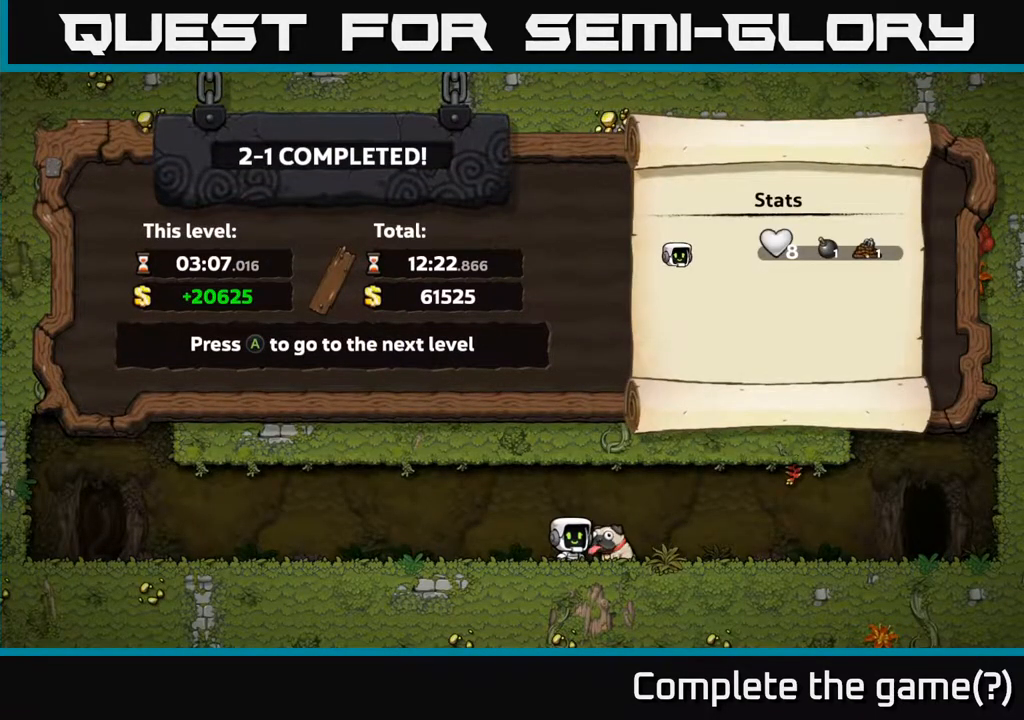
{"buttons": [], "left_stick": "center", "right_stick": "center", "events": [[67, "A", "up"]]}
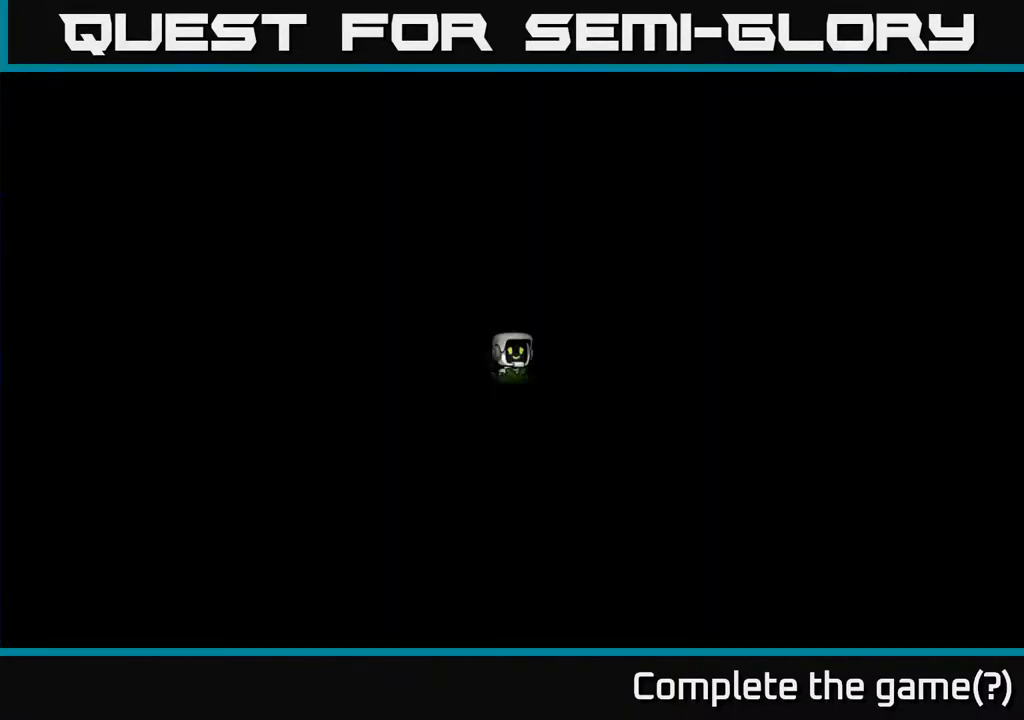
{"buttons": [], "left_stick": "center", "right_stick": "center", "events": []}
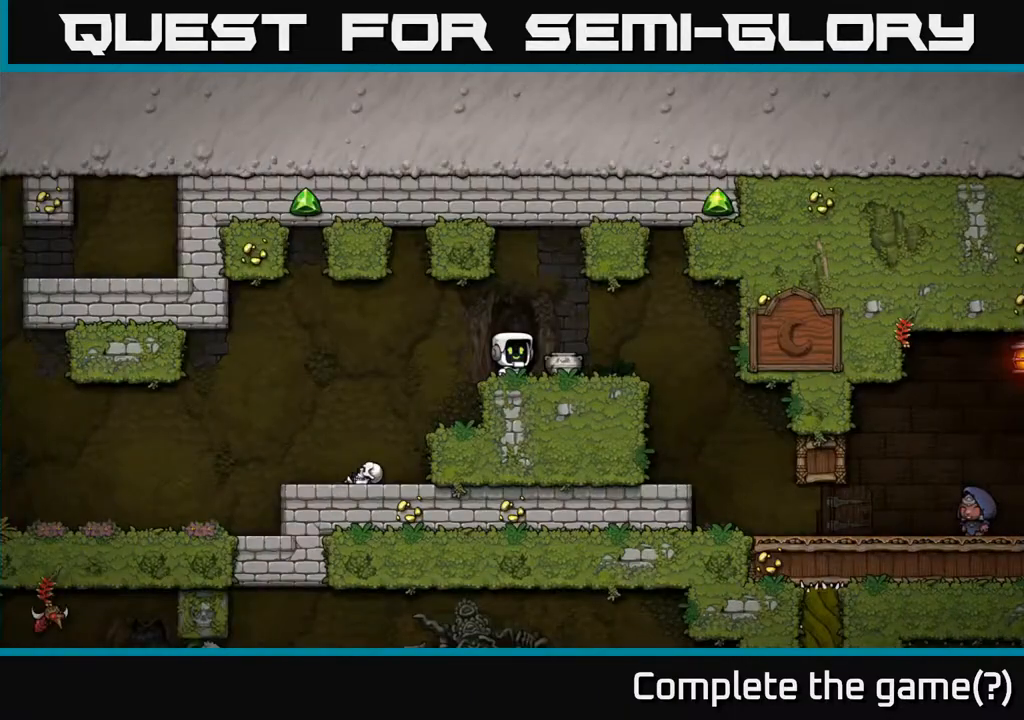
{"buttons": ["X", "DPAD_DOWN"], "left_stick": "center", "right_stick": "center", "events": [[167, "DPAD_RIGHT", "down"], [333, "DPAD_DOWN", "down"], [333, "DPAD_RIGHT", "up"], [433, "X", "down"]]}
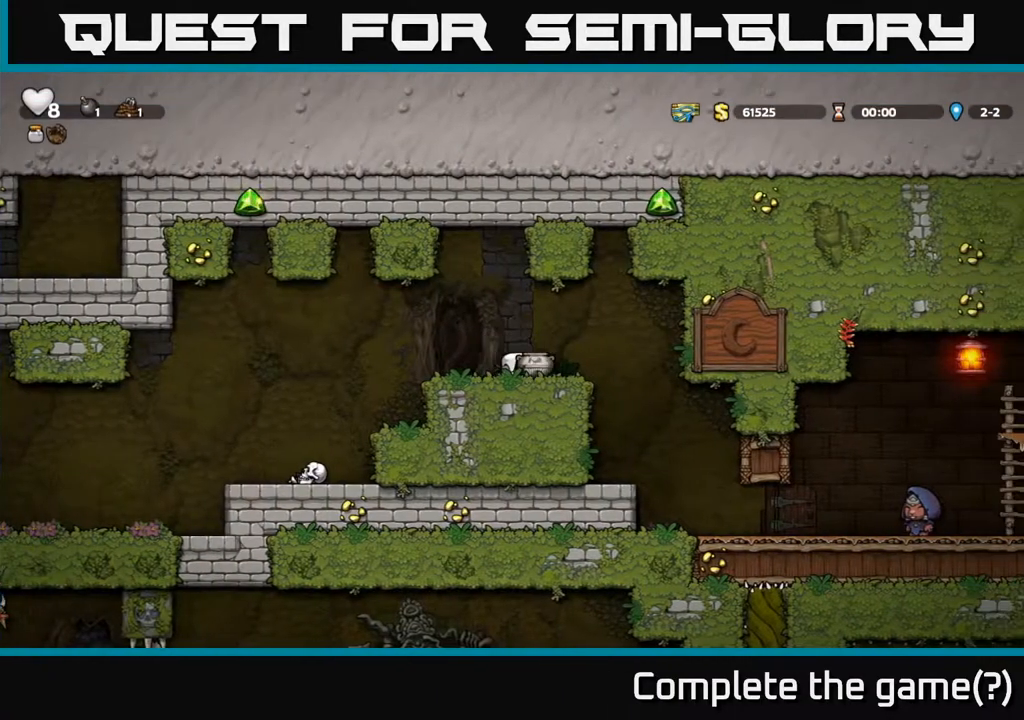
{"buttons": ["X"], "left_stick": "center", "right_stick": "center", "events": [[17, "X", "up"], [33, "DPAD_DOWN", "up"], [117, "DPAD_LEFT", "down"], [217, "DPAD_LEFT", "up"], [467, "X", "down"]]}
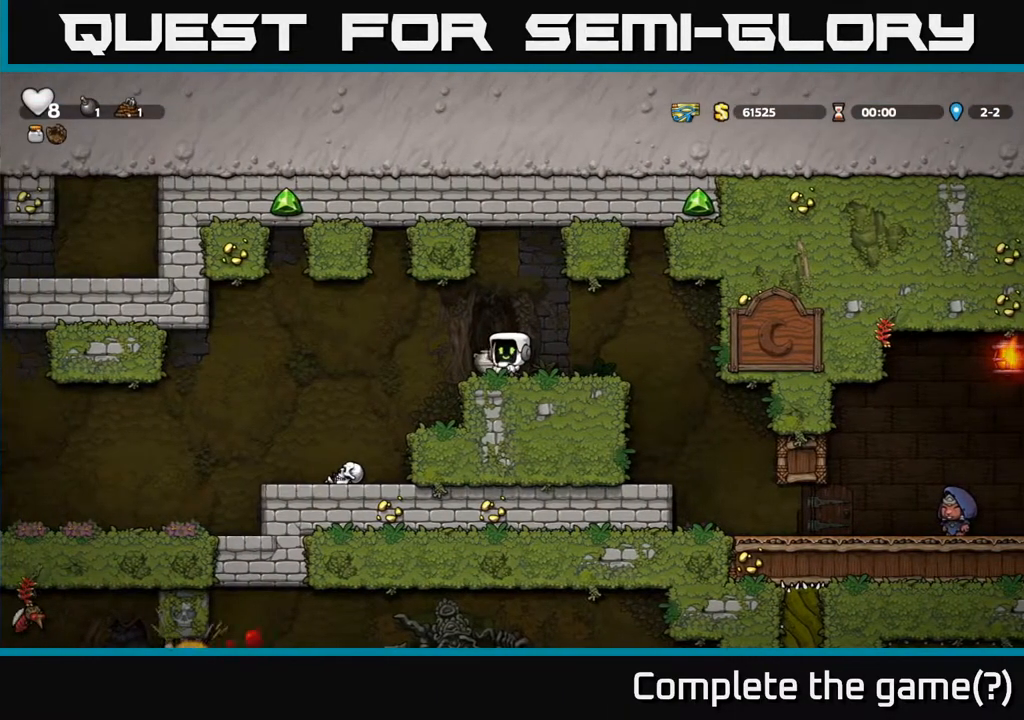
{"buttons": [], "left_stick": "center", "right_stick": "center", "events": [[33, "X", "up"], [400, "DPAD_LEFT", "down"], [467, "DPAD_LEFT", "up"]]}
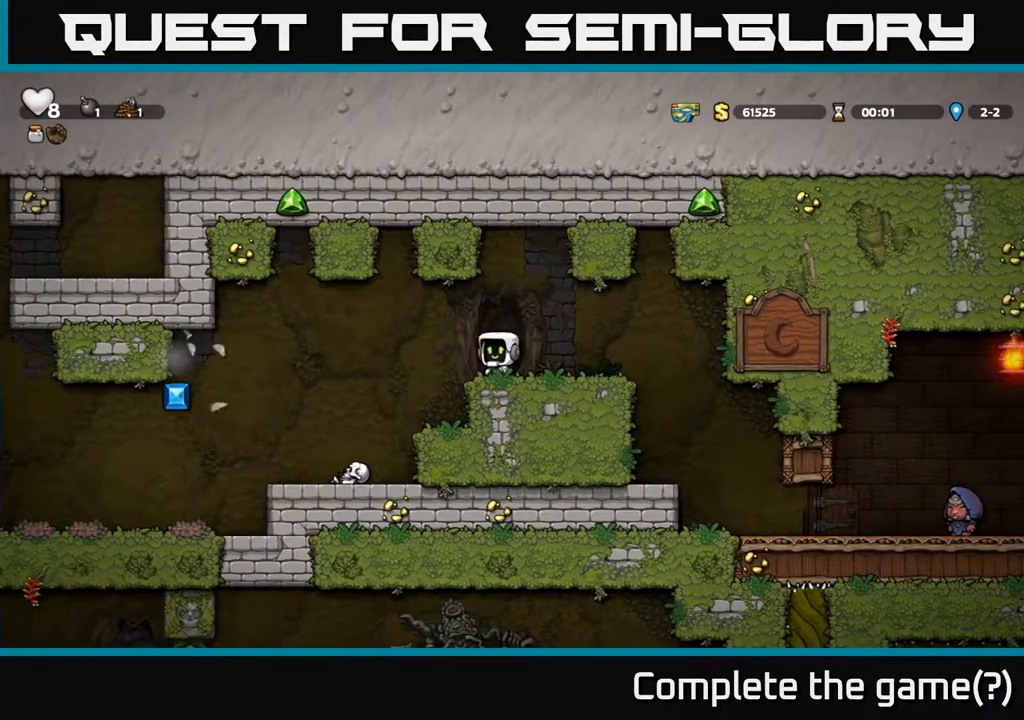
{"buttons": ["DPAD_LEFT"], "left_stick": "center", "right_stick": "center", "events": [[250, "DPAD_LEFT", "down"], [350, "A", "down"], [417, "A", "up"]]}
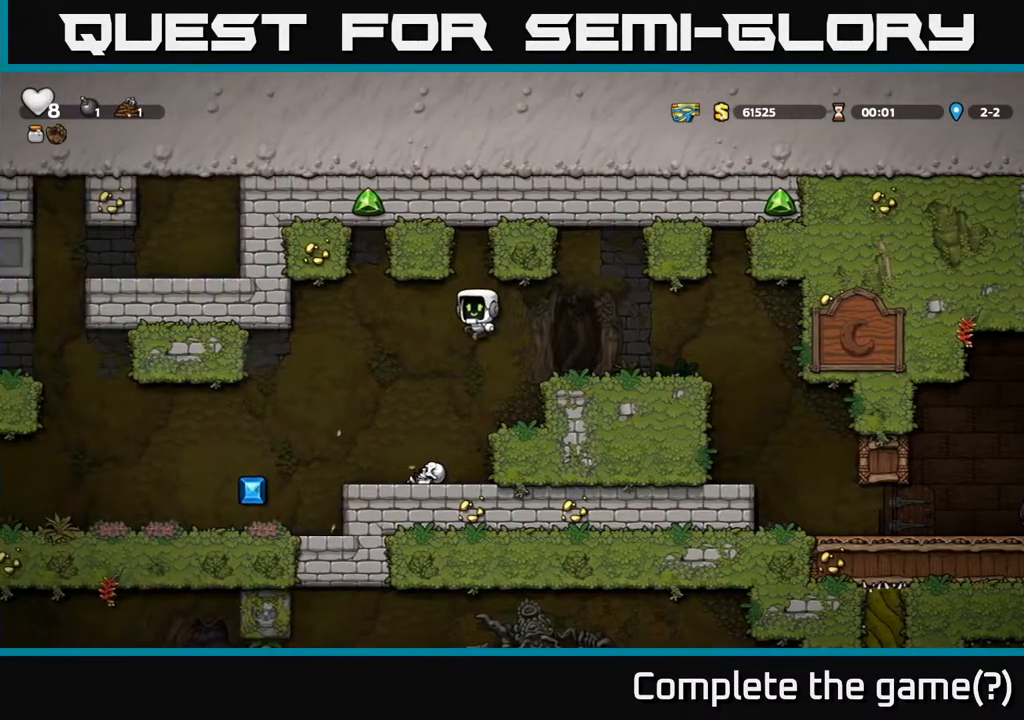
{"buttons": [], "left_stick": "center", "right_stick": "center", "events": [[433, "DPAD_LEFT", "up"]]}
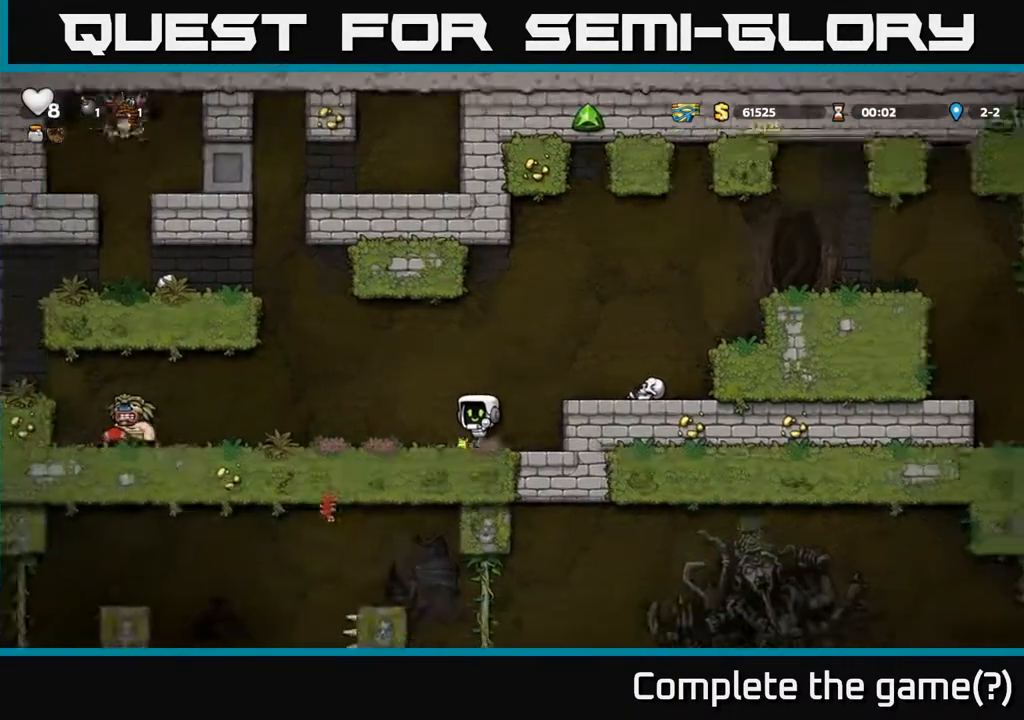
{"buttons": [], "left_stick": "center", "right_stick": "center", "events": [[33, "DPAD_RIGHT", "down"], [83, "A", "down"], [267, "A", "up"], [433, "DPAD_RIGHT", "up"]]}
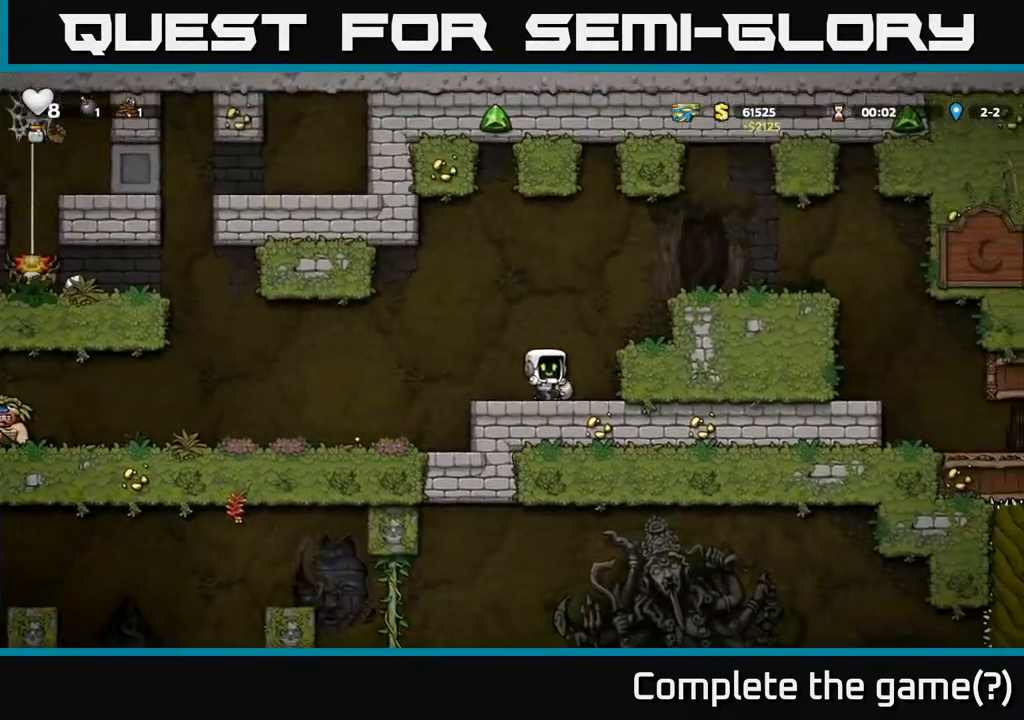
{"buttons": ["DPAD_LEFT"], "left_stick": "center", "right_stick": "center", "events": [[150, "DPAD_DOWN", "down"], [200, "X", "down"], [283, "X", "up"], [300, "DPAD_DOWN", "up"], [300, "DPAD_LEFT", "down"]]}
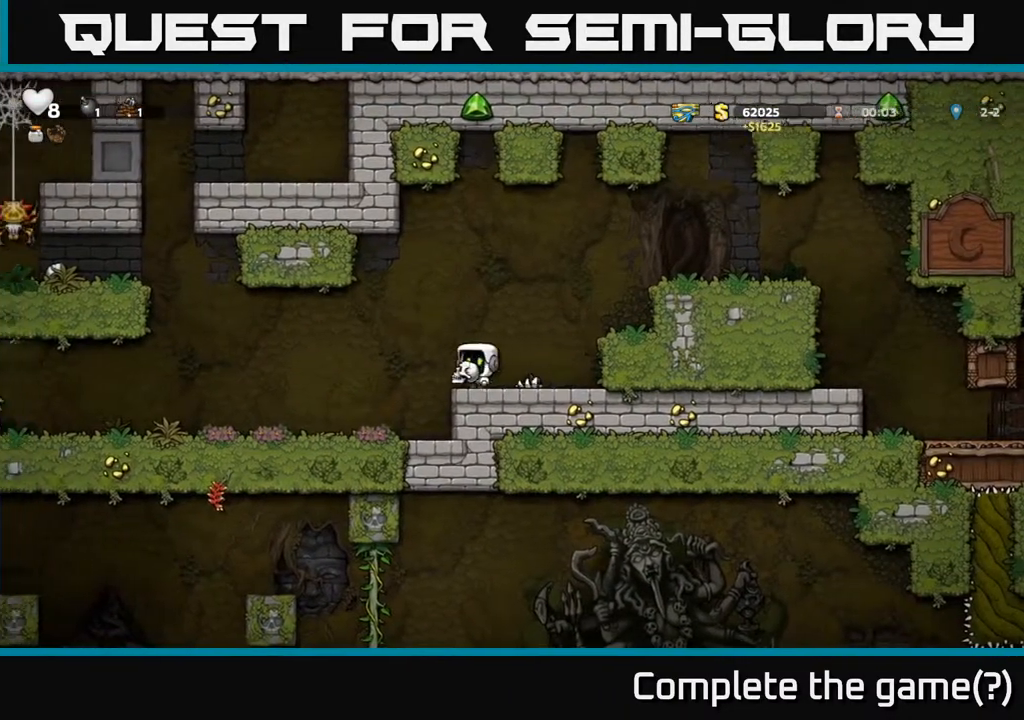
{"buttons": [], "left_stick": "center", "right_stick": "center", "events": [[83, "DPAD_LEFT", "up"], [383, "X", "down"], [450, "X", "up"]]}
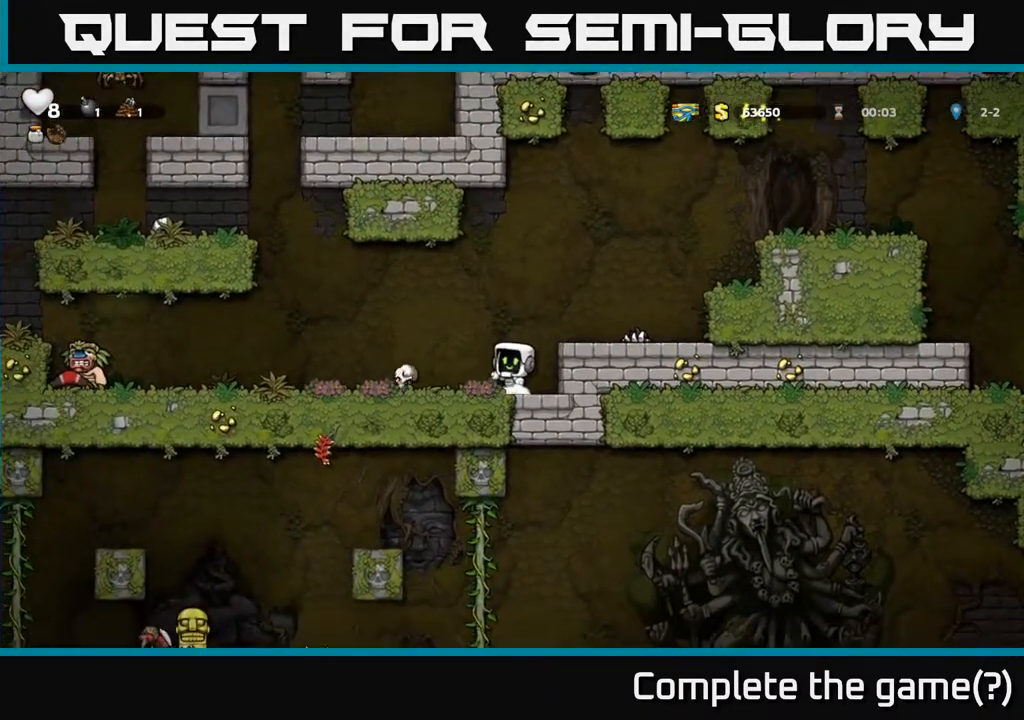
{"buttons": ["DPAD_LEFT"], "left_stick": "center", "right_stick": "center", "events": [[350, "DPAD_LEFT", "down"]]}
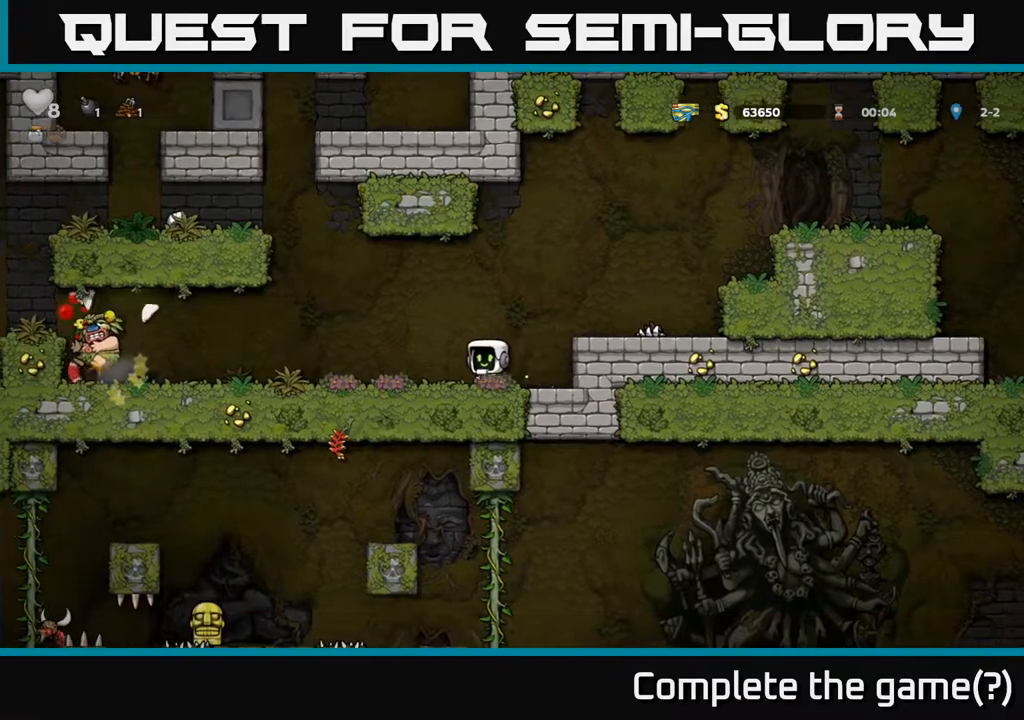
{"buttons": ["DPAD_LEFT"], "left_stick": "center", "right_stick": "center", "events": []}
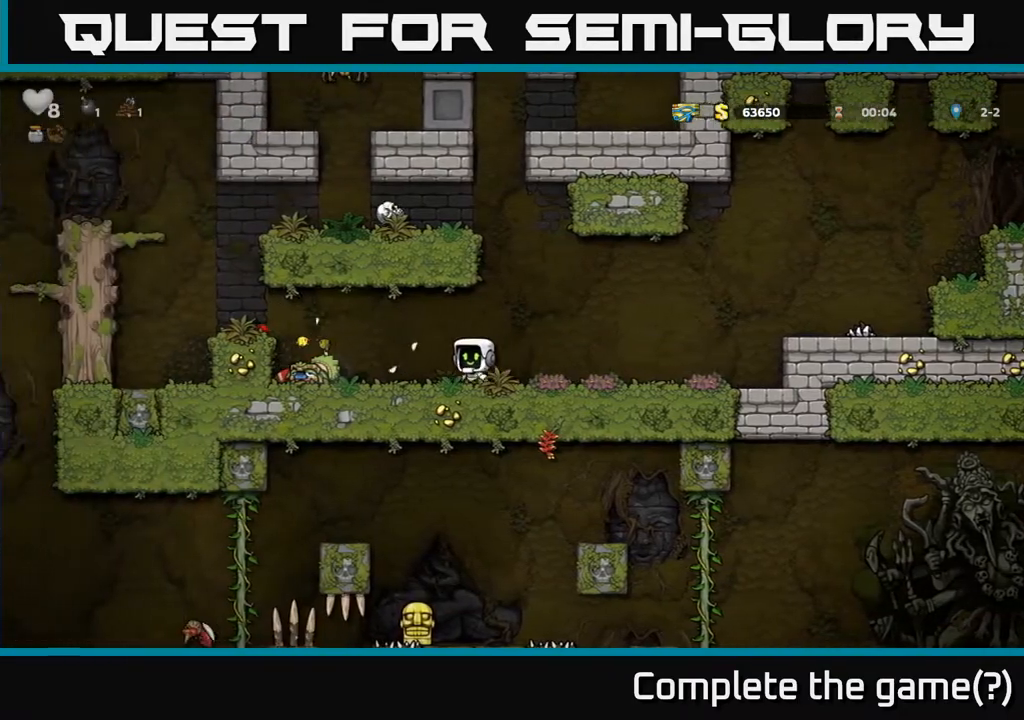
{"buttons": ["DPAD_RIGHT"], "left_stick": "center", "right_stick": "center", "events": [[300, "DPAD_DOWN", "down"], [300, "DPAD_LEFT", "up"], [350, "X", "down"], [400, "DPAD_RIGHT", "down"], [417, "X", "up"], [433, "DPAD_DOWN", "up"]]}
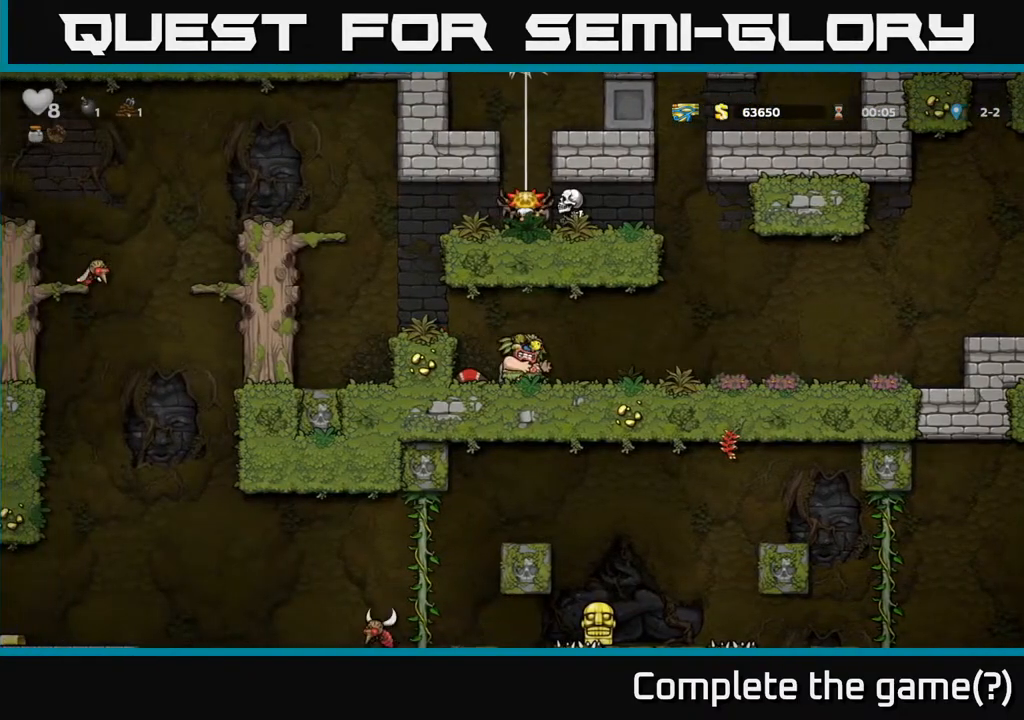
{"buttons": ["DPAD_DOWN", "DPAD_LEFT"], "left_stick": "center", "right_stick": "center", "events": [[17, "X", "down"], [83, "DPAD_DOWN", "down"], [100, "DPAD_RIGHT", "up"], [100, "X", "up"], [183, "DPAD_DOWN", "up"], [200, "DPAD_LEFT", "down"], [500, "DPAD_DOWN", "down"]]}
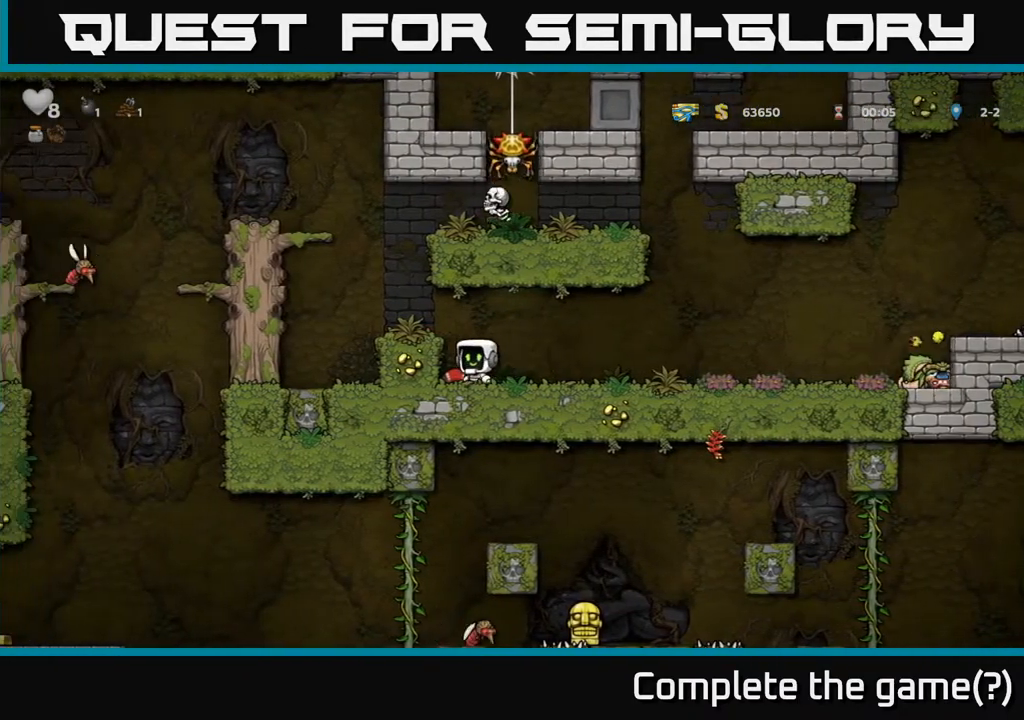
{"buttons": [], "left_stick": "center", "right_stick": "center", "events": [[33, "DPAD_LEFT", "up"], [67, "X", "down"], [100, "DPAD_RIGHT", "down"], [117, "DPAD_DOWN", "up"], [133, "X", "up"], [217, "X", "down"], [300, "X", "up"], [400, "DPAD_RIGHT", "up"]]}
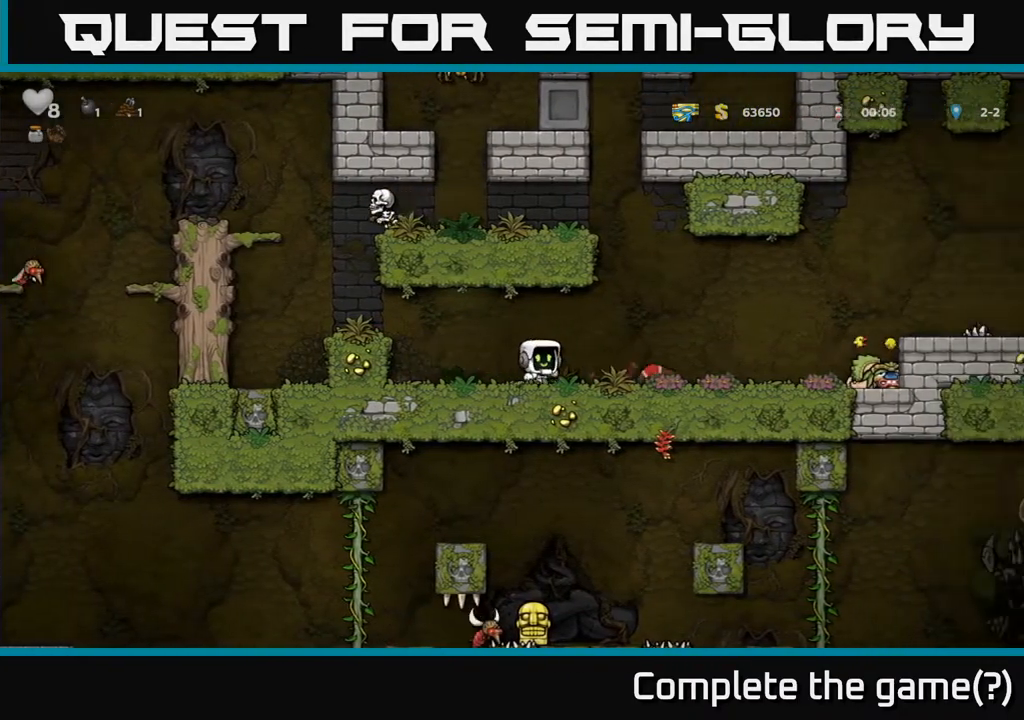
{"buttons": ["DPAD_RIGHT"], "left_stick": "center", "right_stick": "center", "events": [[433, "DPAD_RIGHT", "down"]]}
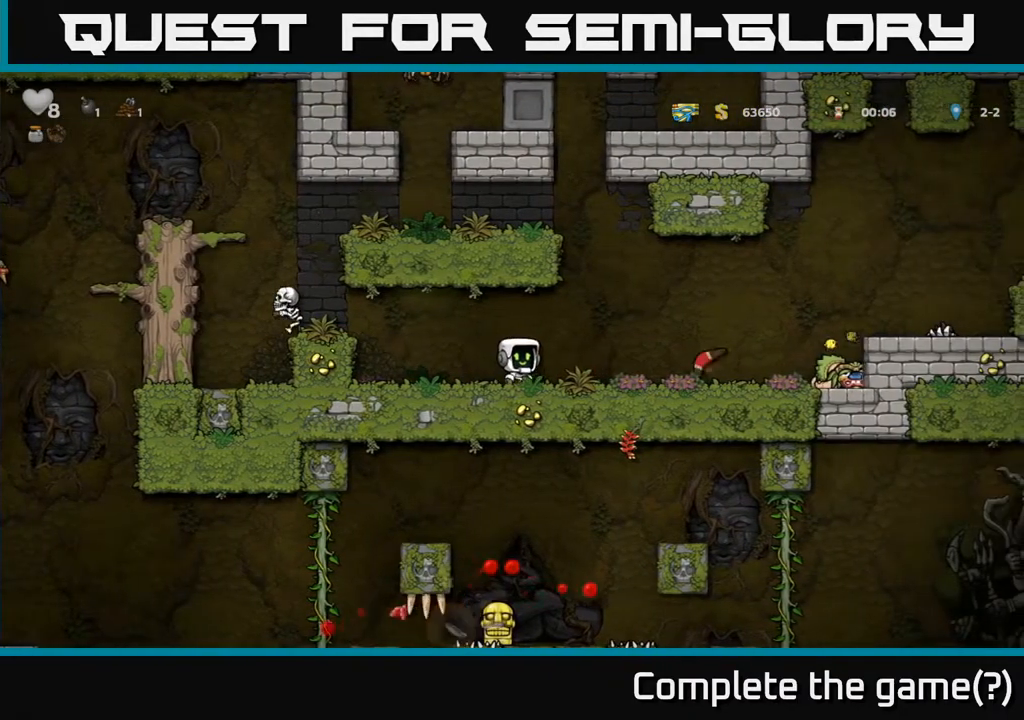
{"buttons": [], "left_stick": "center", "right_stick": "center", "events": [[183, "DPAD_RIGHT", "up"], [350, "DPAD_RIGHT", "down"], [383, "X", "down"], [400, "DPAD_RIGHT", "up"], [467, "X", "up"]]}
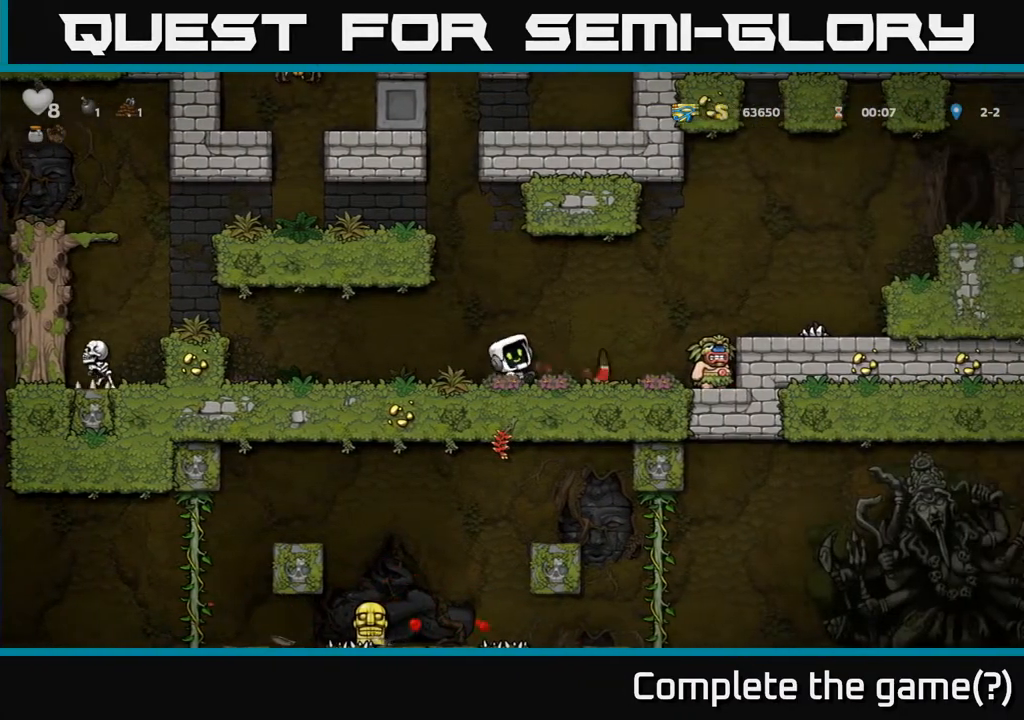
{"buttons": [], "left_stick": "center", "right_stick": "center", "events": []}
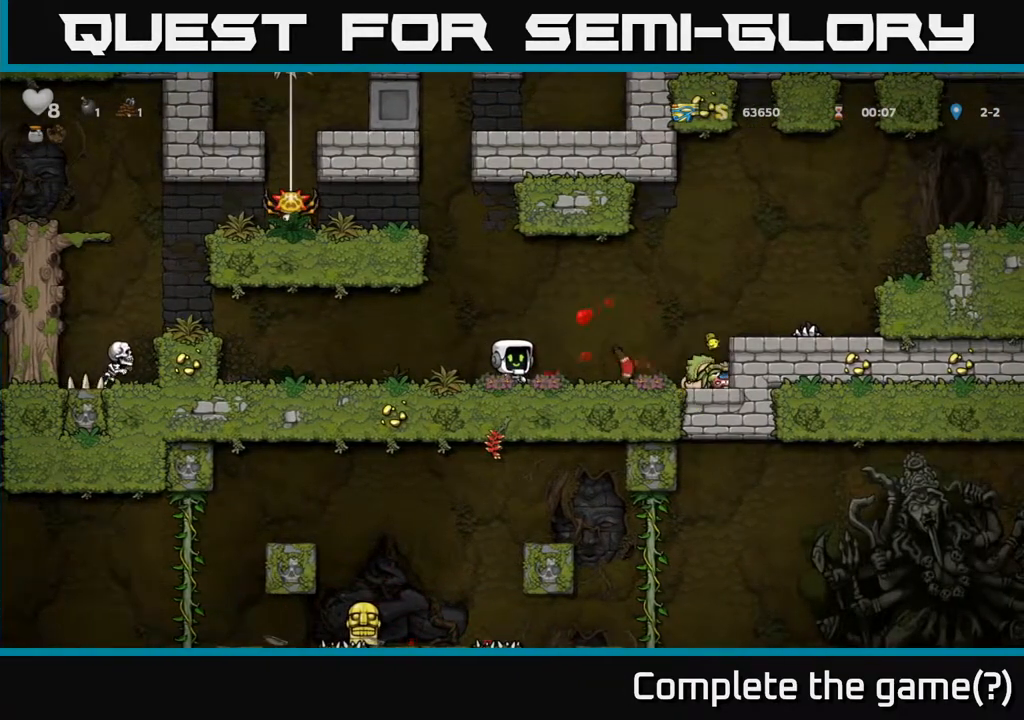
{"buttons": [], "left_stick": "center", "right_stick": "center", "events": [[217, "DPAD_RIGHT", "down"], [333, "DPAD_RIGHT", "up"], [350, "X", "down"], [417, "X", "up"]]}
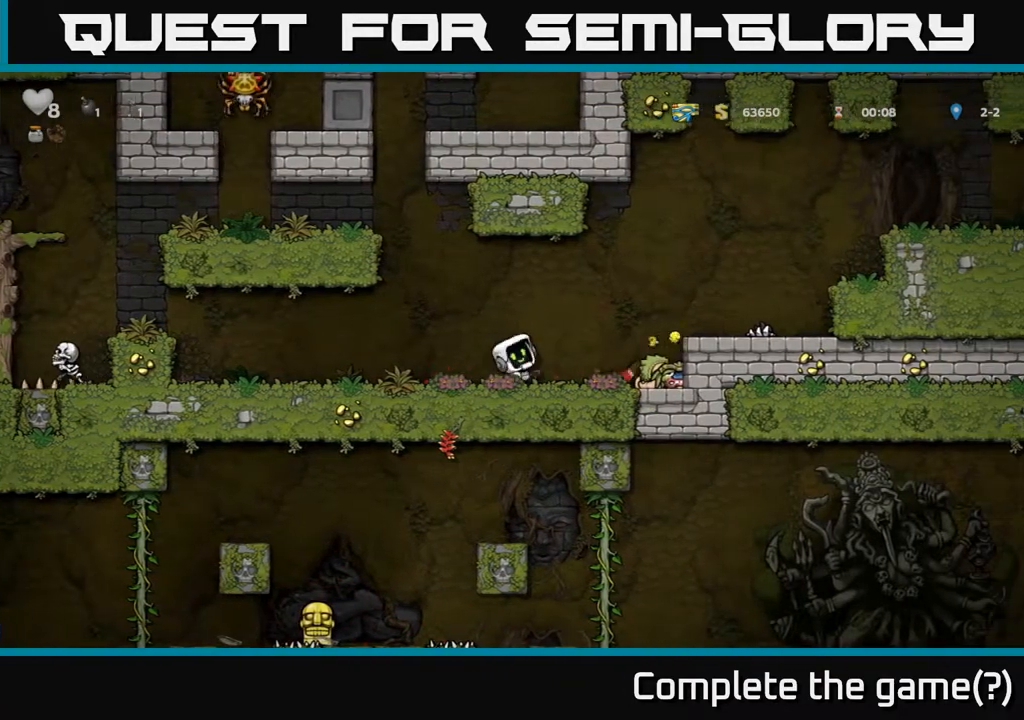
{"buttons": ["DPAD_DOWN"], "left_stick": "center", "right_stick": "center", "events": [[100, "DPAD_DOWN", "down"]]}
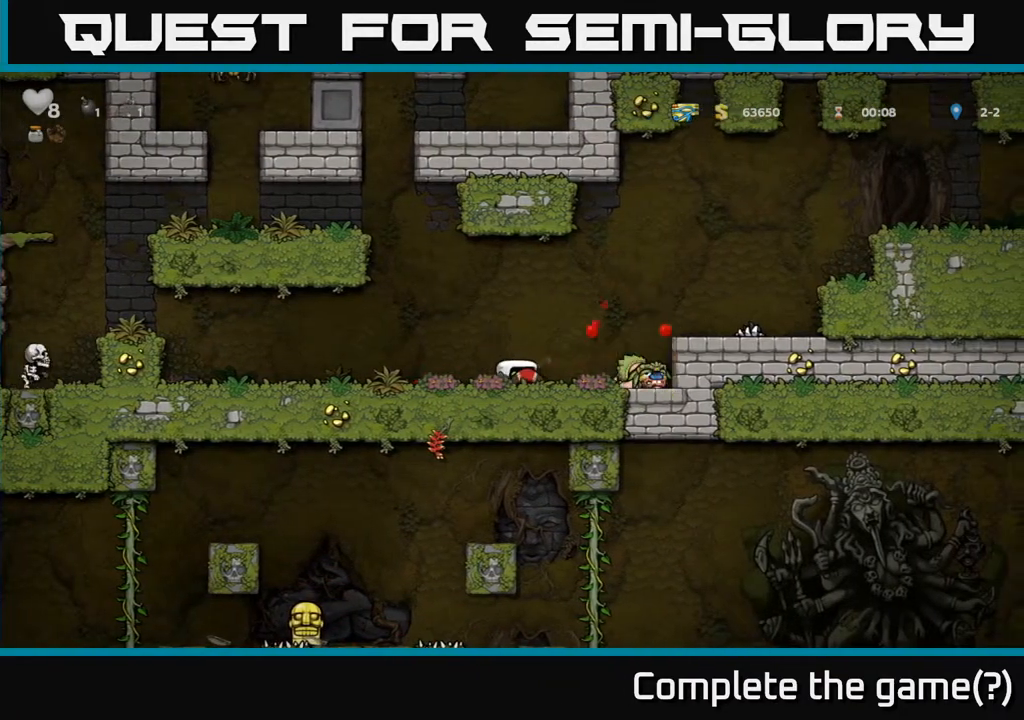
{"buttons": ["DPAD_DOWN"], "left_stick": "center", "right_stick": "center", "events": []}
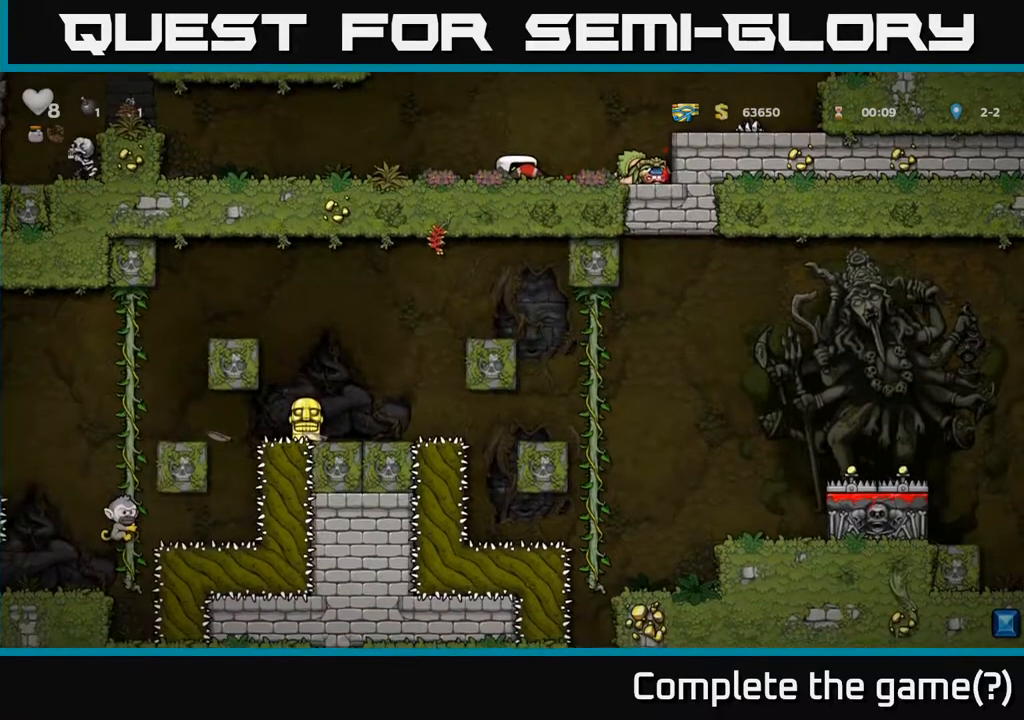
{"buttons": ["DPAD_DOWN"], "left_stick": "center", "right_stick": "center", "events": []}
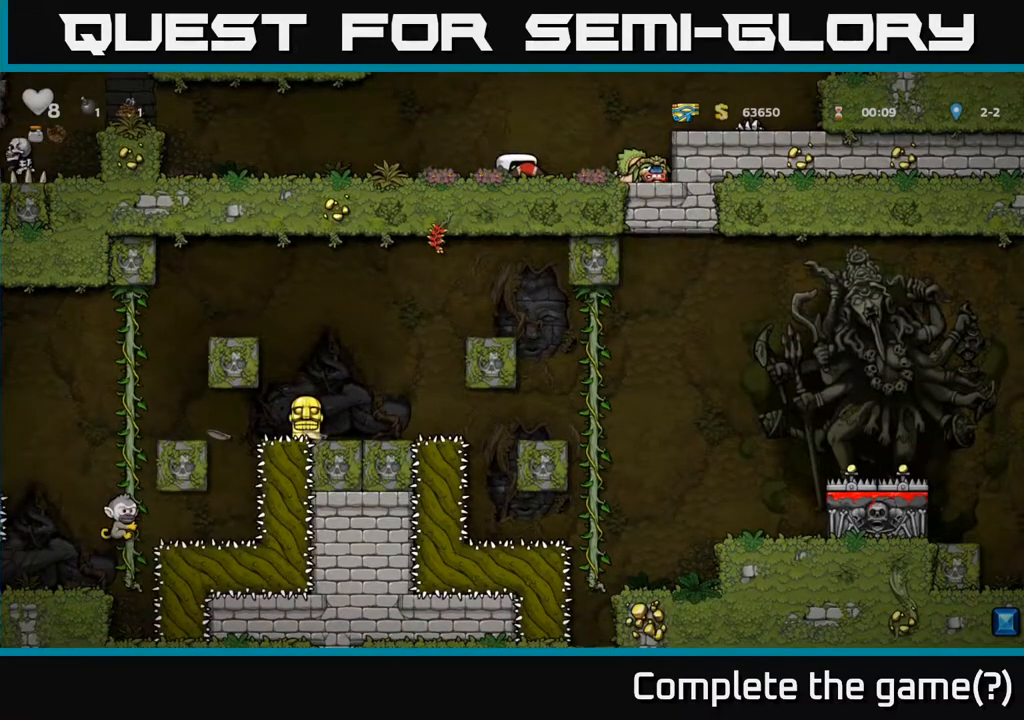
{"buttons": ["A", "DPAD_RIGHT"], "left_stick": "center", "right_stick": "center", "events": [[183, "DPAD_RIGHT", "down"], [200, "DPAD_DOWN", "up"], [250, "A", "down"]]}
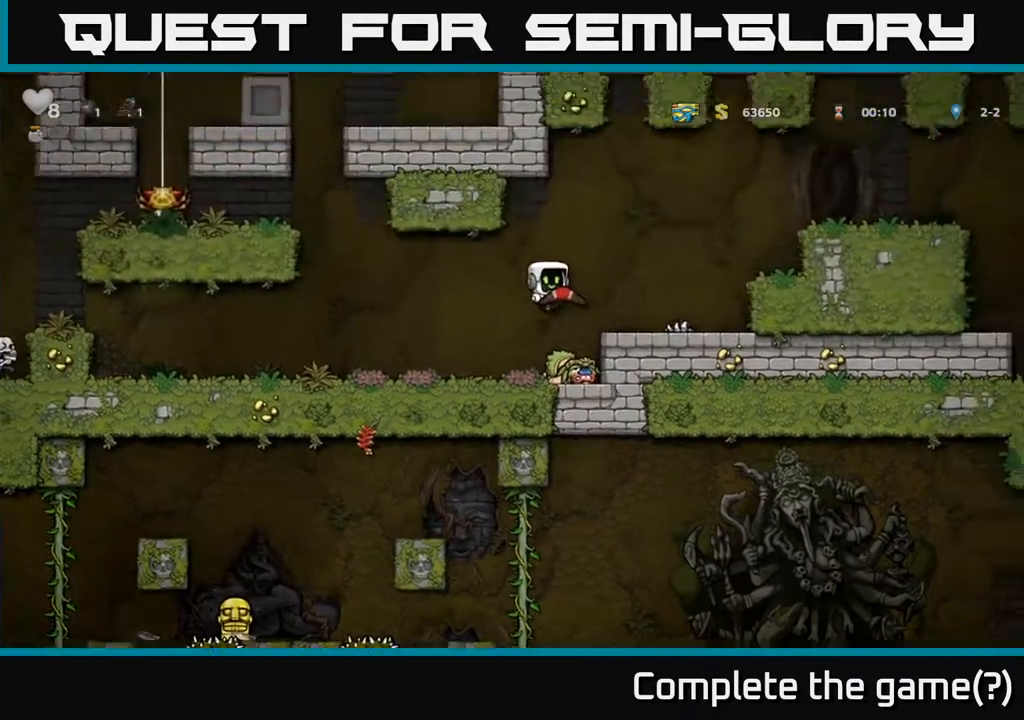
{"buttons": ["DPAD_RIGHT"], "left_stick": "center", "right_stick": "center", "events": [[50, "A", "up"], [233, "A", "down"], [383, "A", "up"]]}
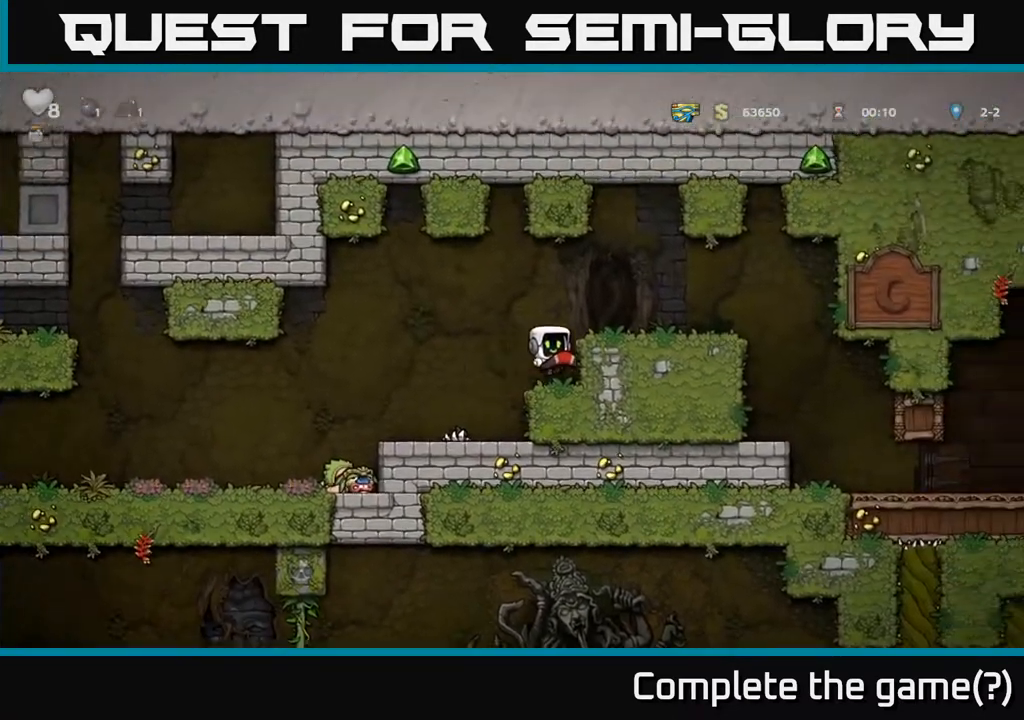
{"buttons": ["DPAD_RIGHT"], "left_stick": "center", "right_stick": "center", "events": [[67, "A", "down"], [200, "A", "up"]]}
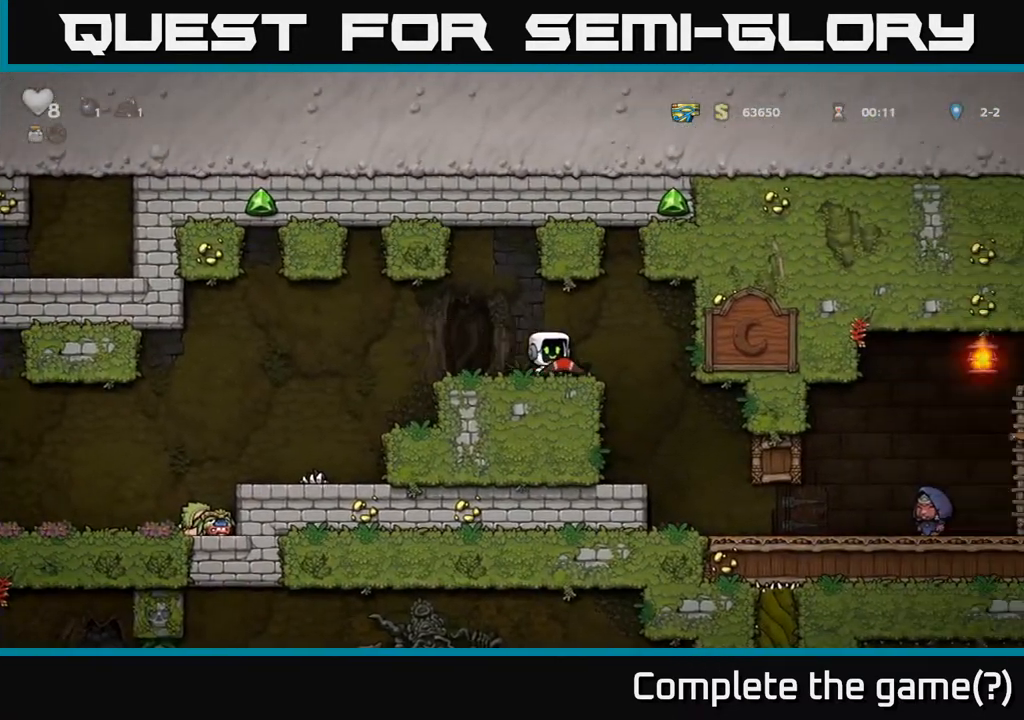
{"buttons": ["DPAD_LEFT"], "left_stick": "center", "right_stick": "center", "events": [[267, "DPAD_RIGHT", "up"], [317, "DPAD_LEFT", "down"]]}